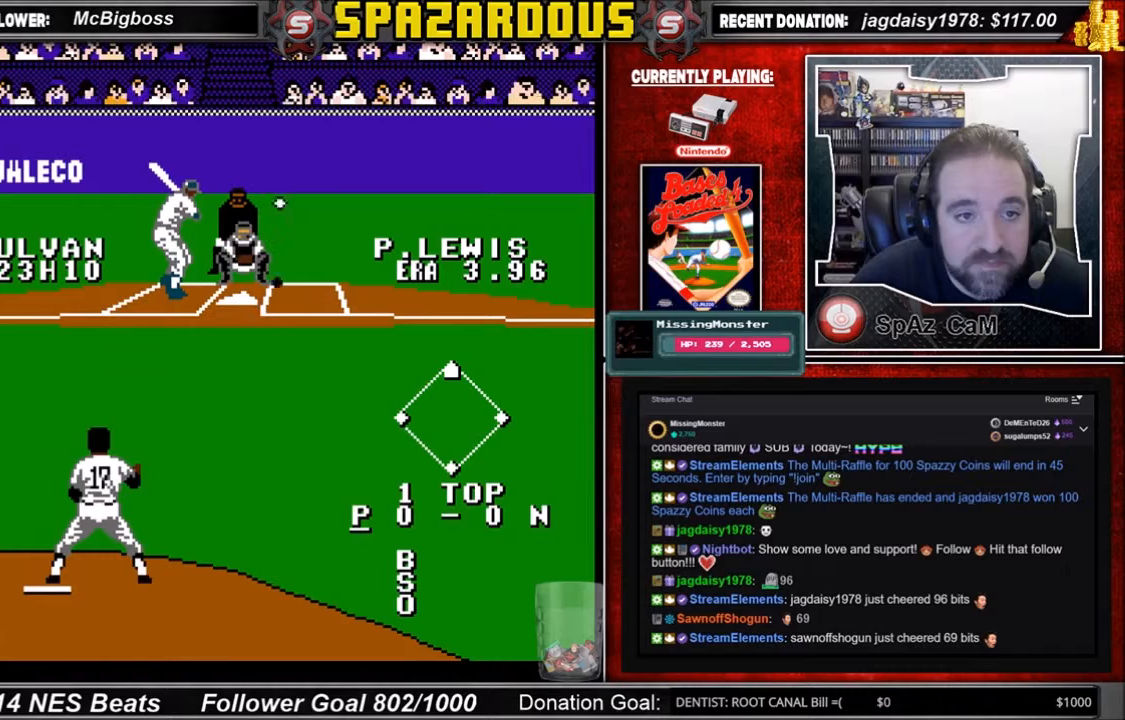
Gameplay with a controller (Nintendo layout); each line is a JSON object with the inputs held at the frame after it. "events" lists button and stick changes between this image and that frame as [ms after this image, input, new state], when the widget could be followed in between. Not read: L3 R3.
{"buttons": [], "events": [[100, "DPAD_DOWN", "up"], [100, "DPAD_RIGHT", "up"]]}
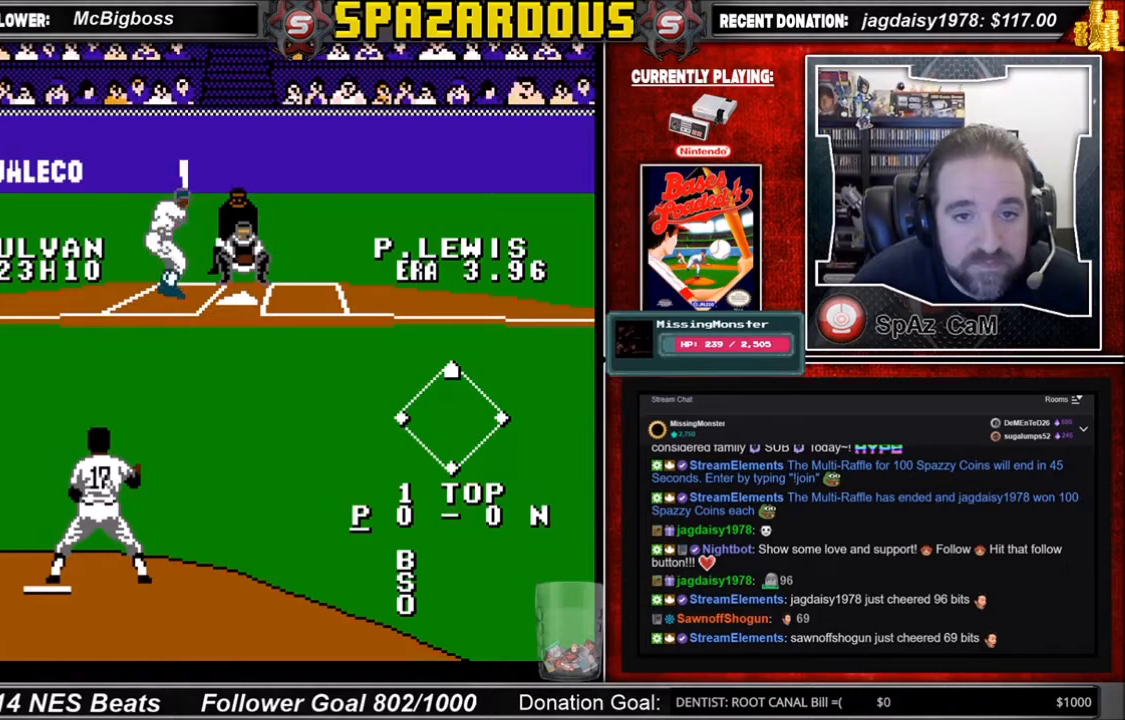
{"buttons": [], "events": []}
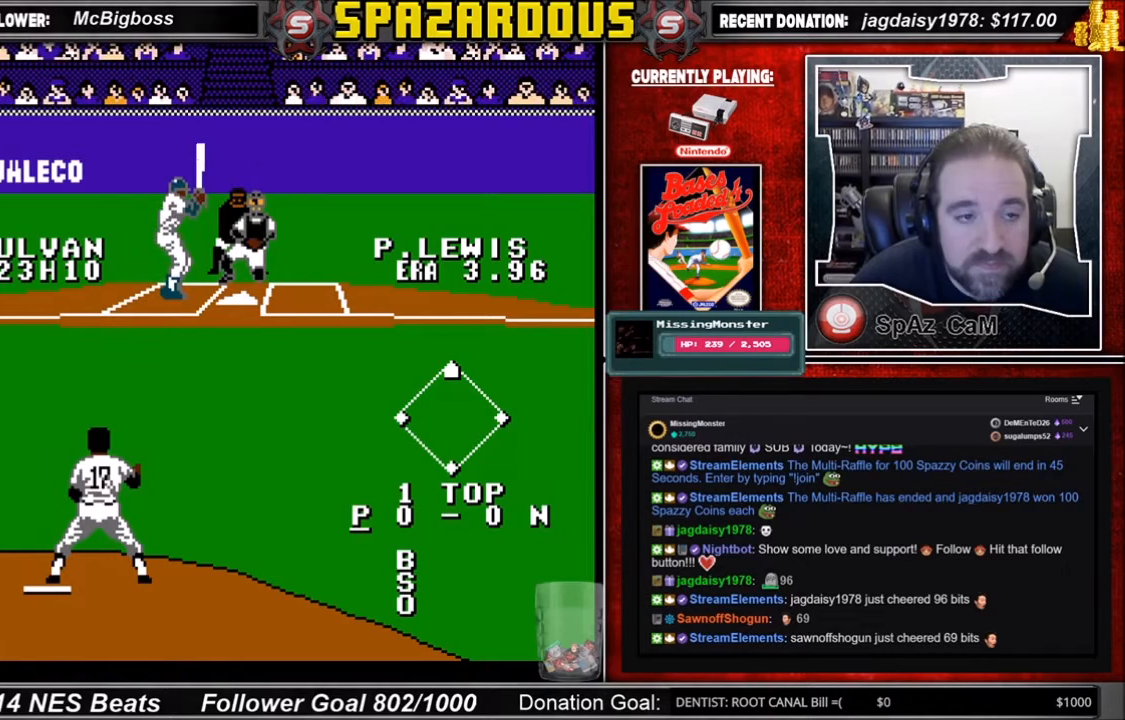
{"buttons": [], "events": []}
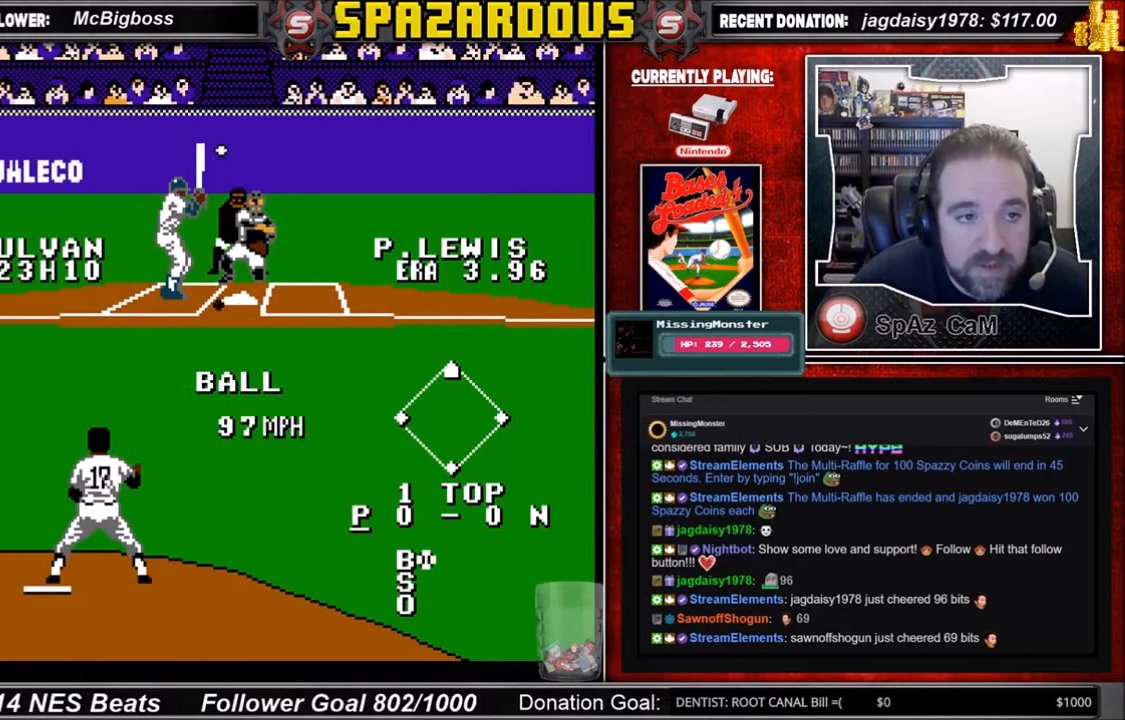
{"buttons": [], "events": []}
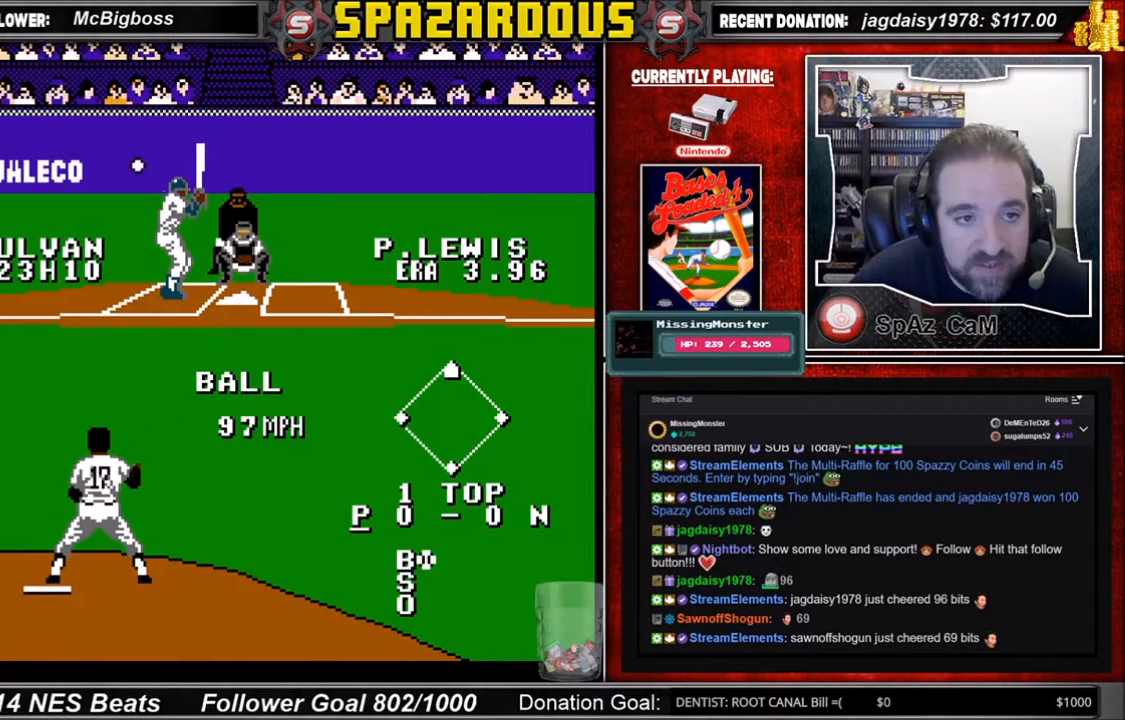
{"buttons": ["DPAD_UP"], "events": [[334, "DPAD_UP", "down"]]}
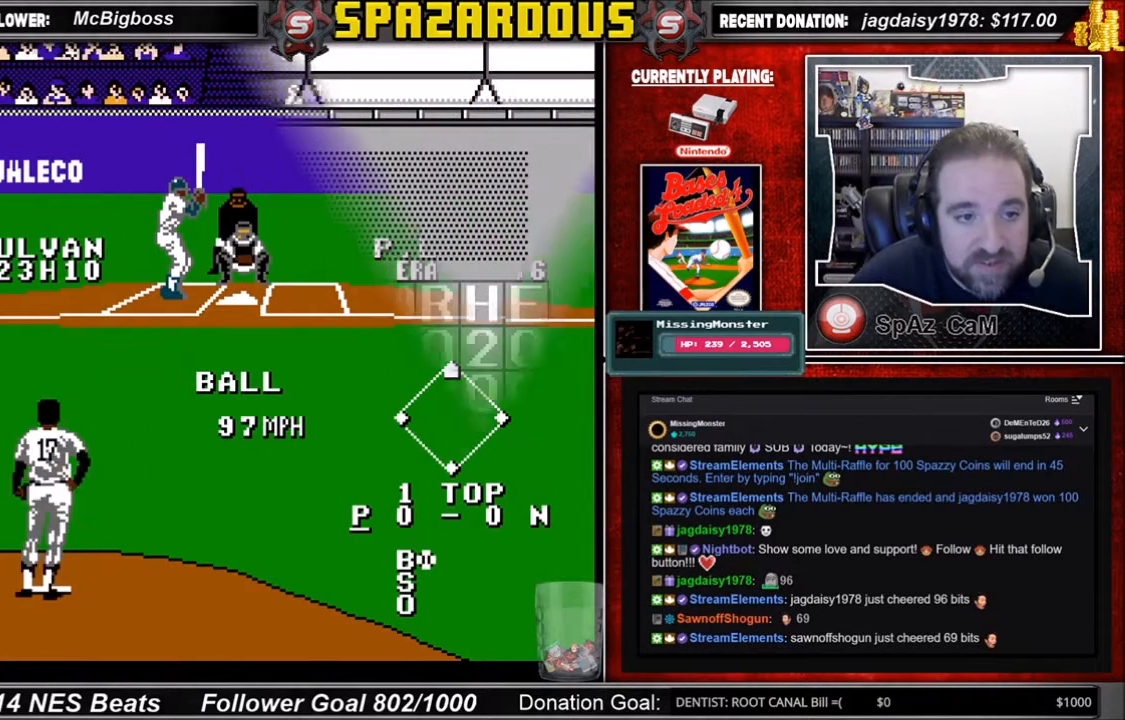
{"buttons": ["A", "DPAD_UP"], "events": [[133, "A", "down"]]}
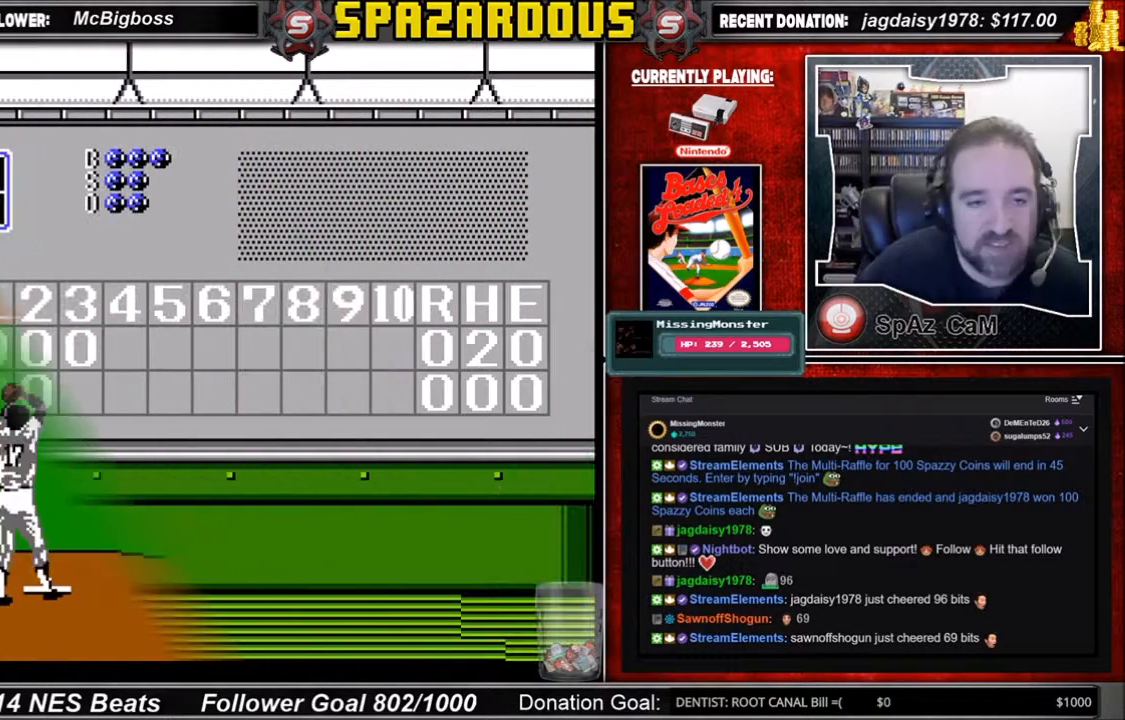
{"buttons": [], "events": [[33, "DPAD_UP", "up"], [300, "A", "up"]]}
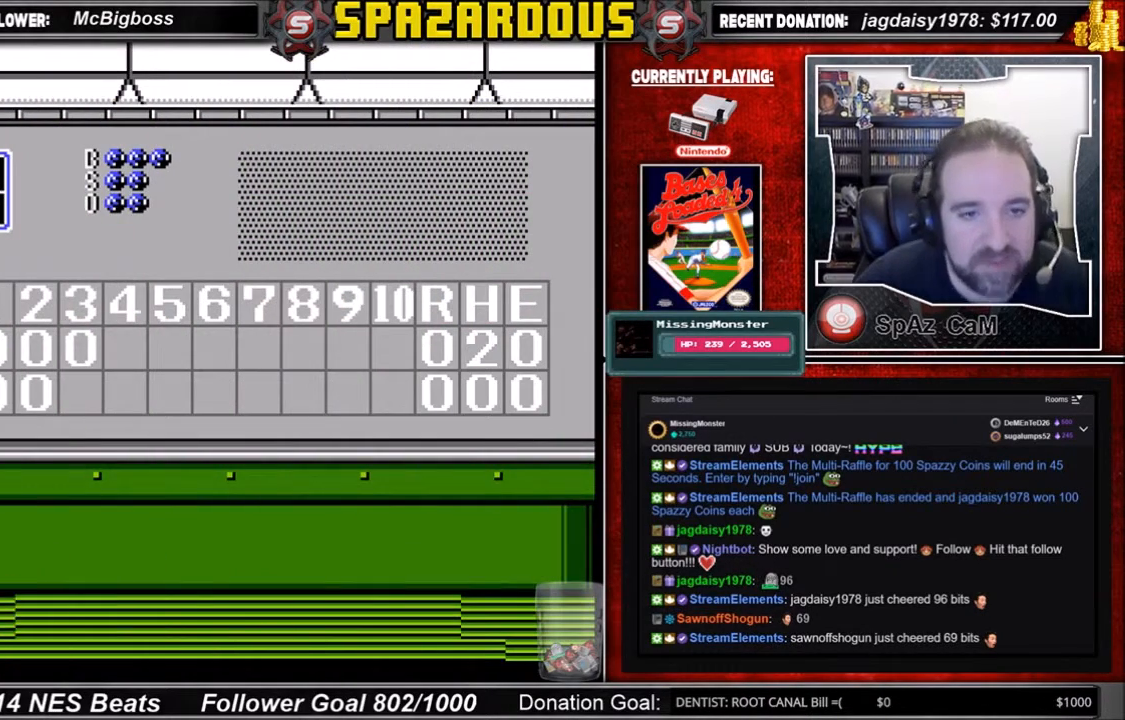
{"buttons": [], "events": []}
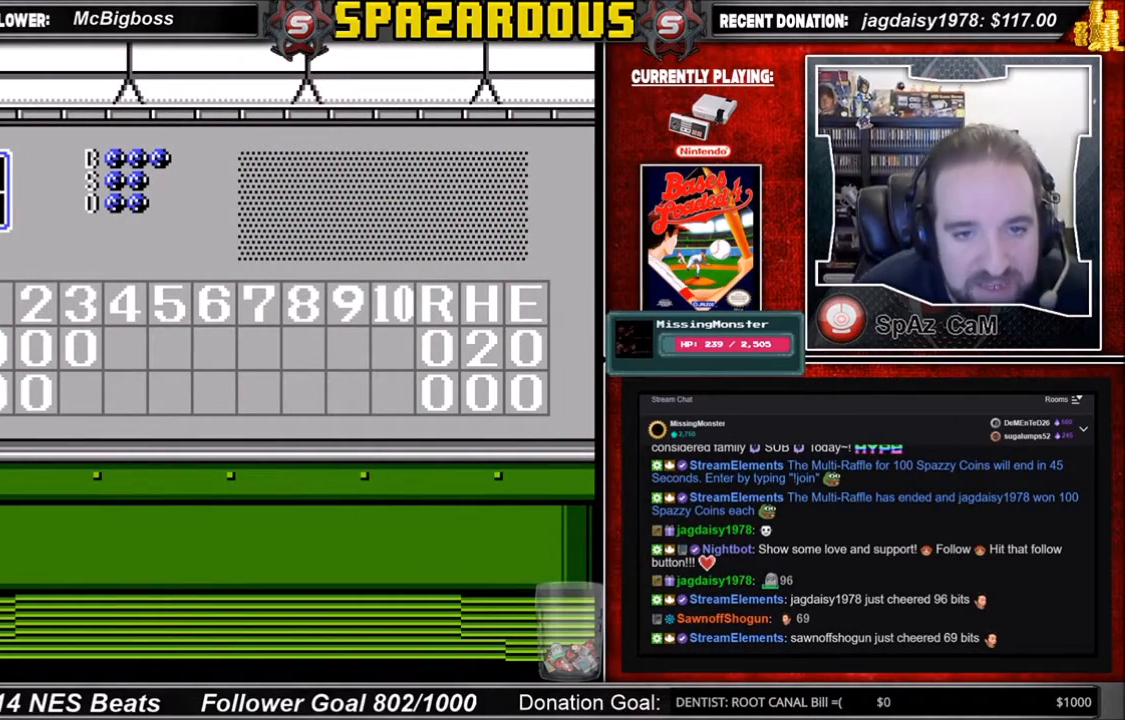
{"buttons": [], "events": []}
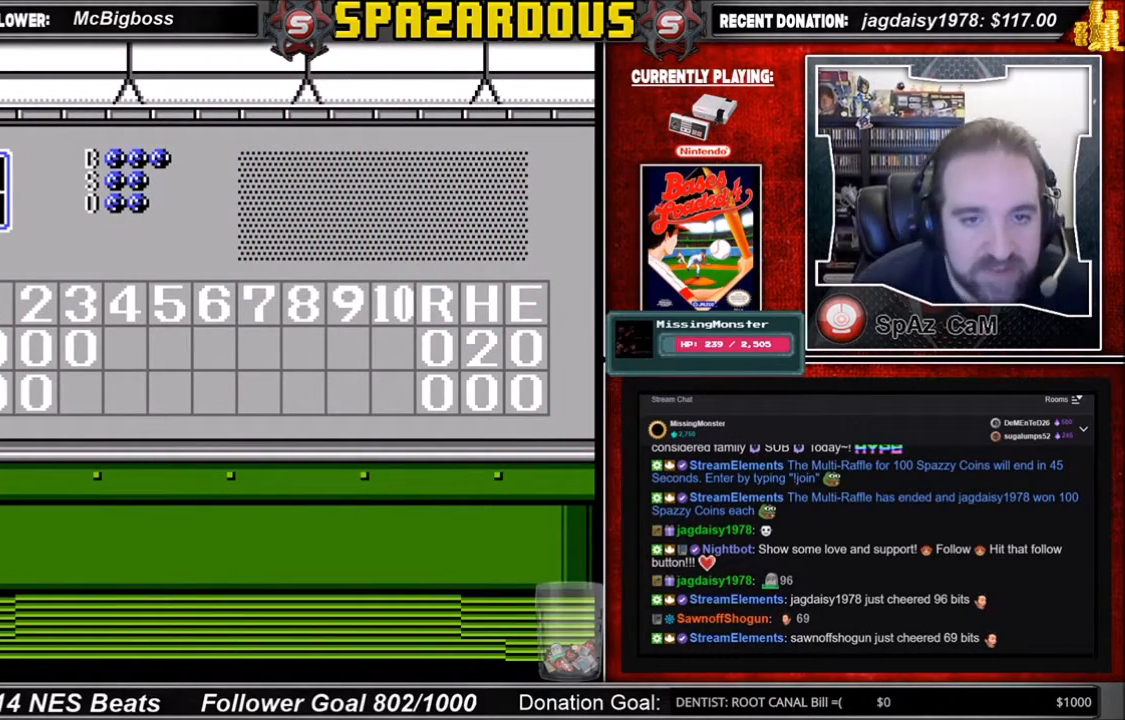
{"buttons": [], "events": []}
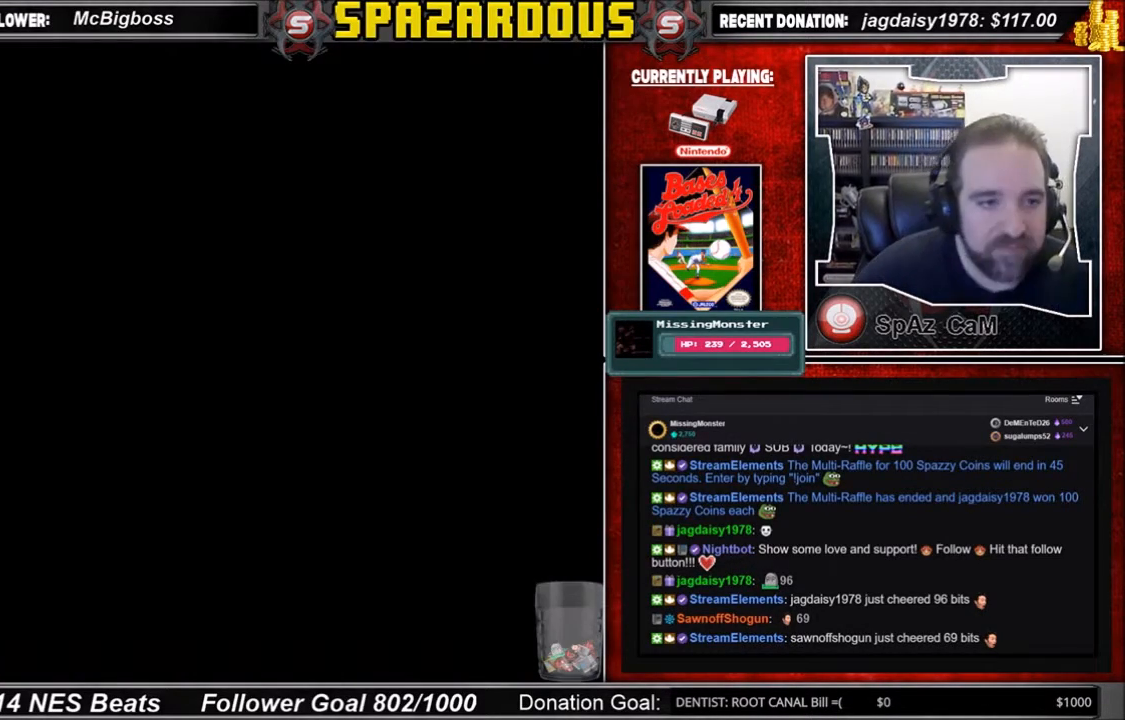
{"buttons": [], "events": []}
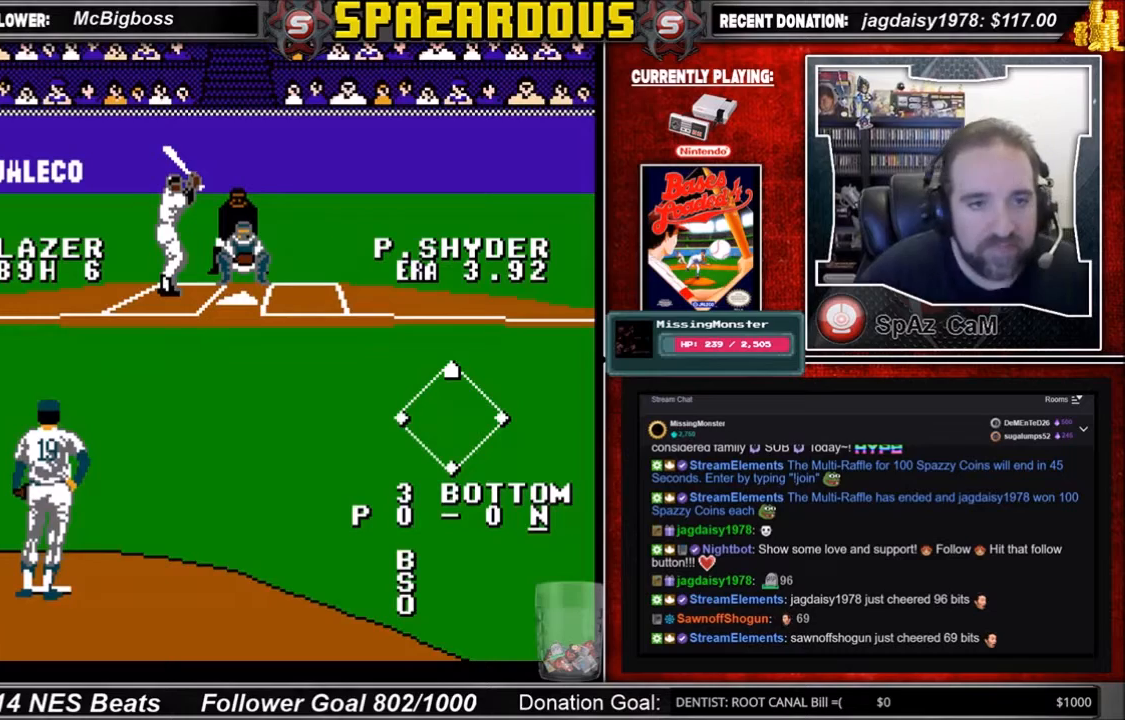
{"buttons": ["DPAD_RIGHT"], "events": [[367, "DPAD_RIGHT", "down"]]}
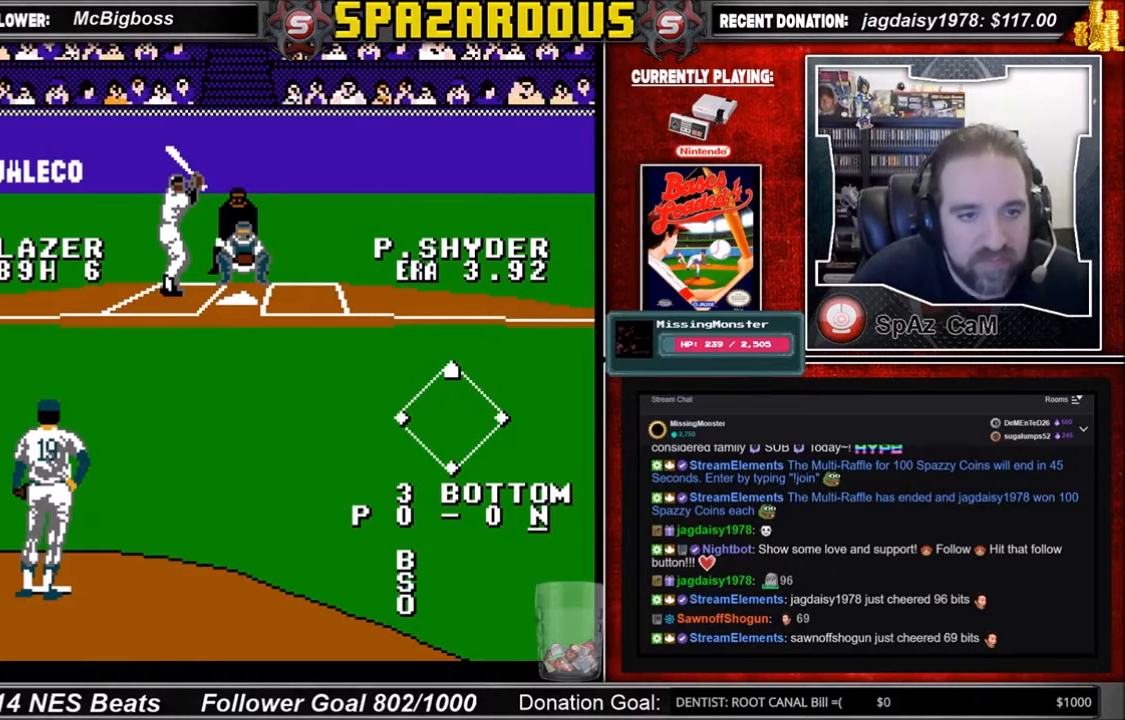
{"buttons": [], "events": [[167, "DPAD_RIGHT", "up"]]}
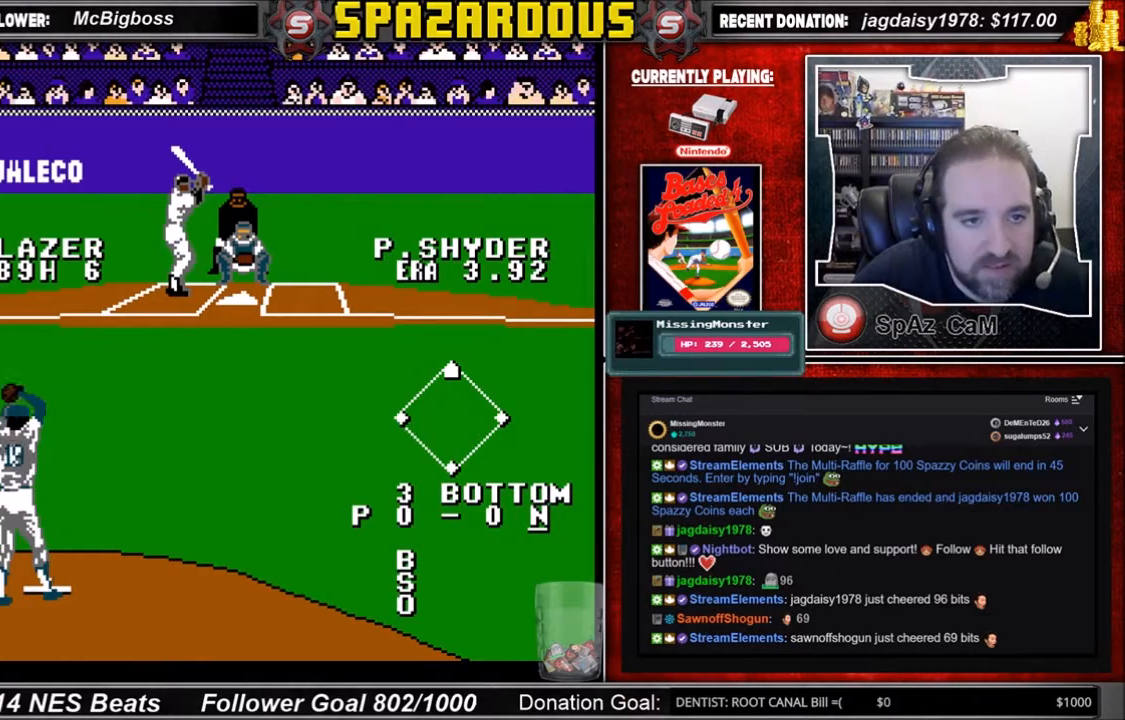
{"buttons": [], "events": []}
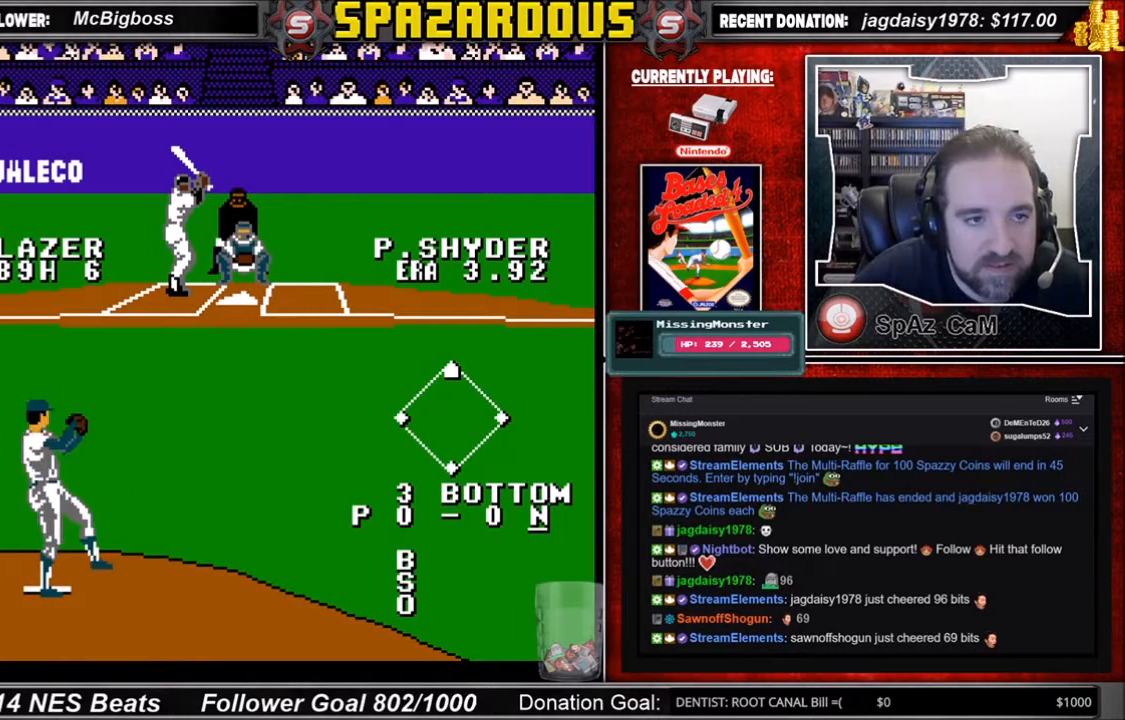
{"buttons": [], "events": []}
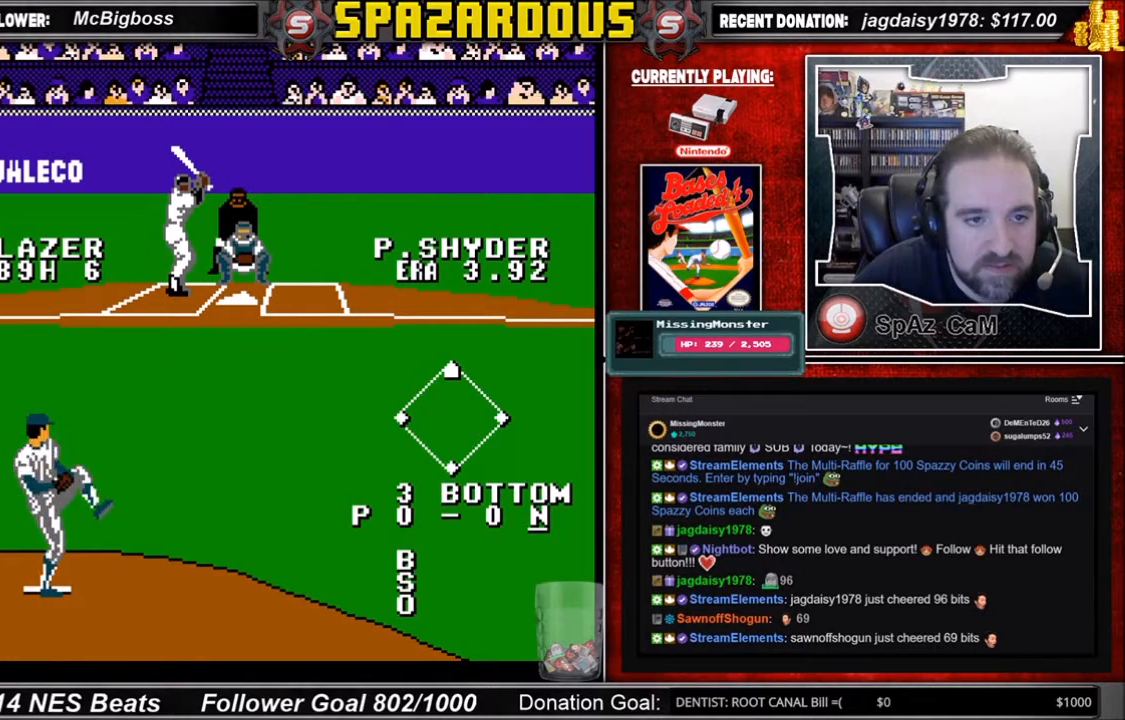
{"buttons": [], "events": []}
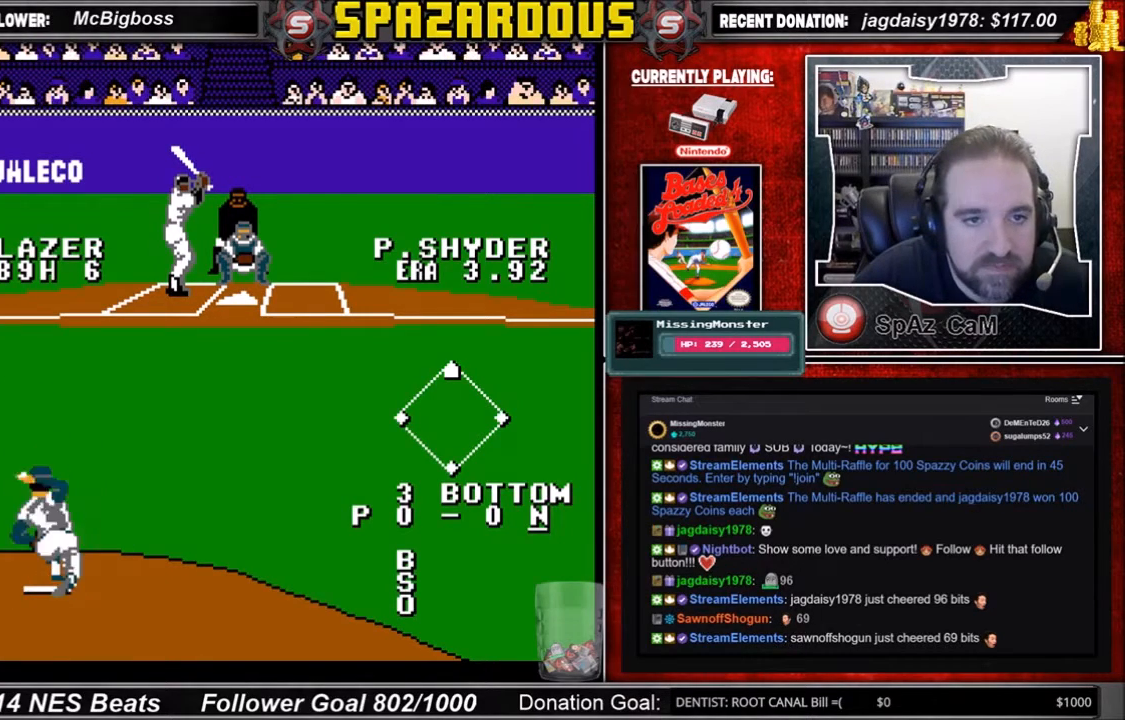
{"buttons": ["A"], "events": [[367, "A", "down"], [400, "DPAD_DOWN", "down"], [467, "DPAD_DOWN", "up"]]}
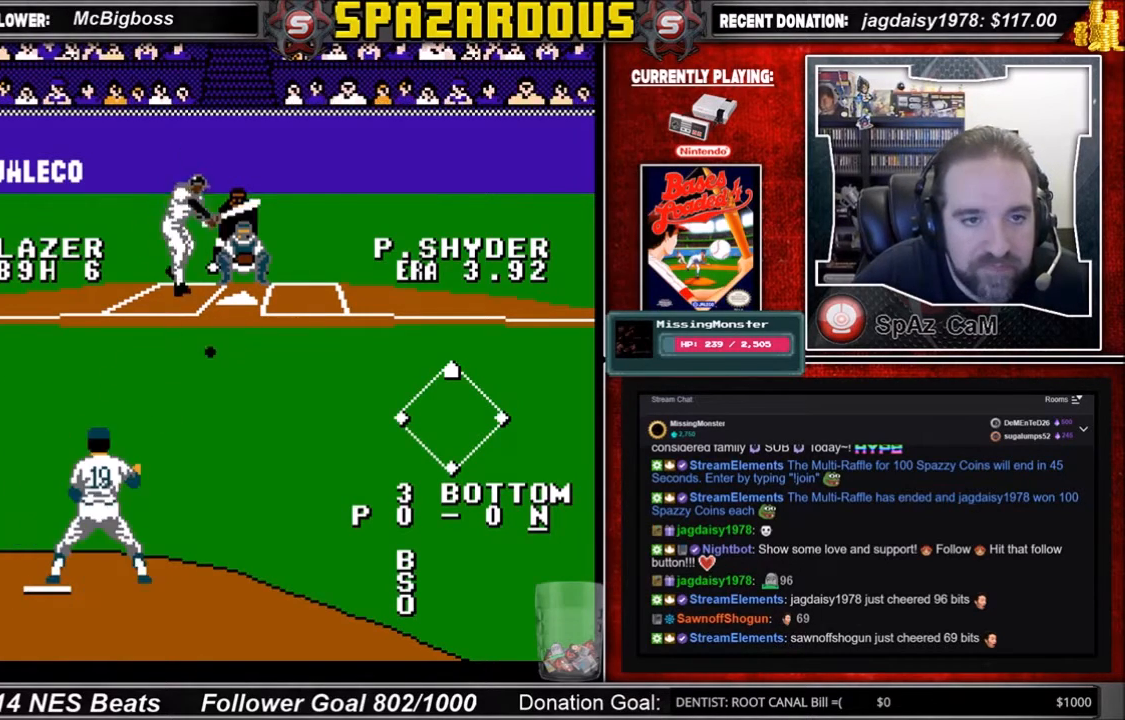
{"buttons": ["A"], "events": []}
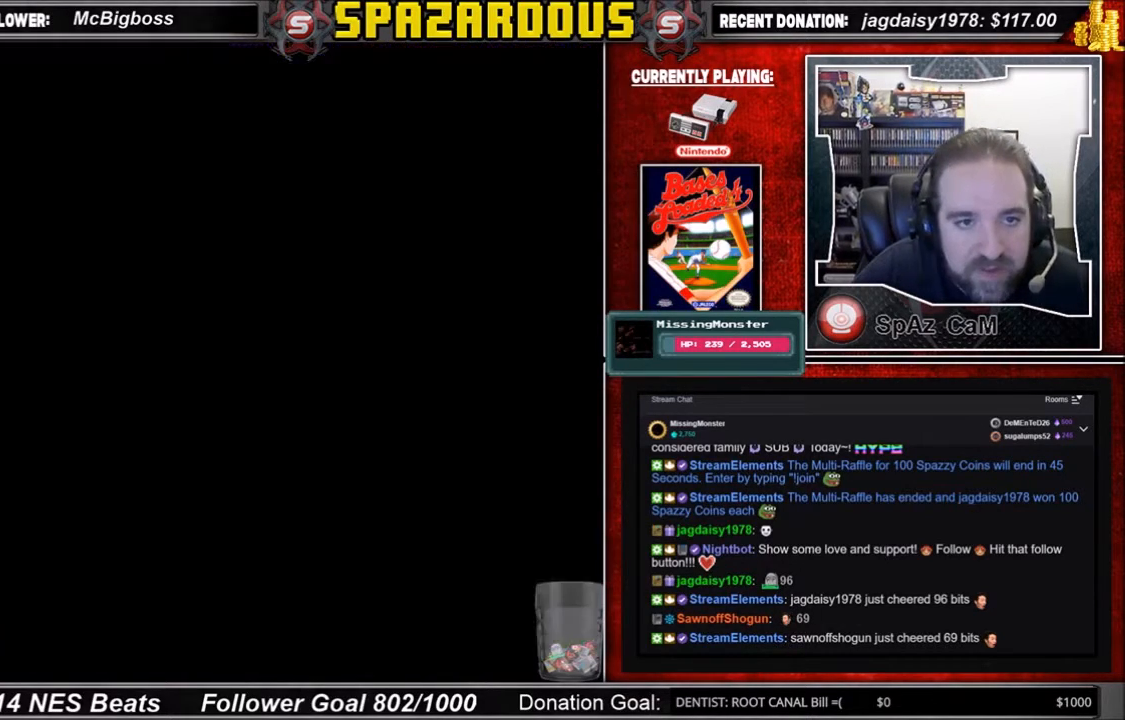
{"buttons": [], "events": [[67, "A", "up"]]}
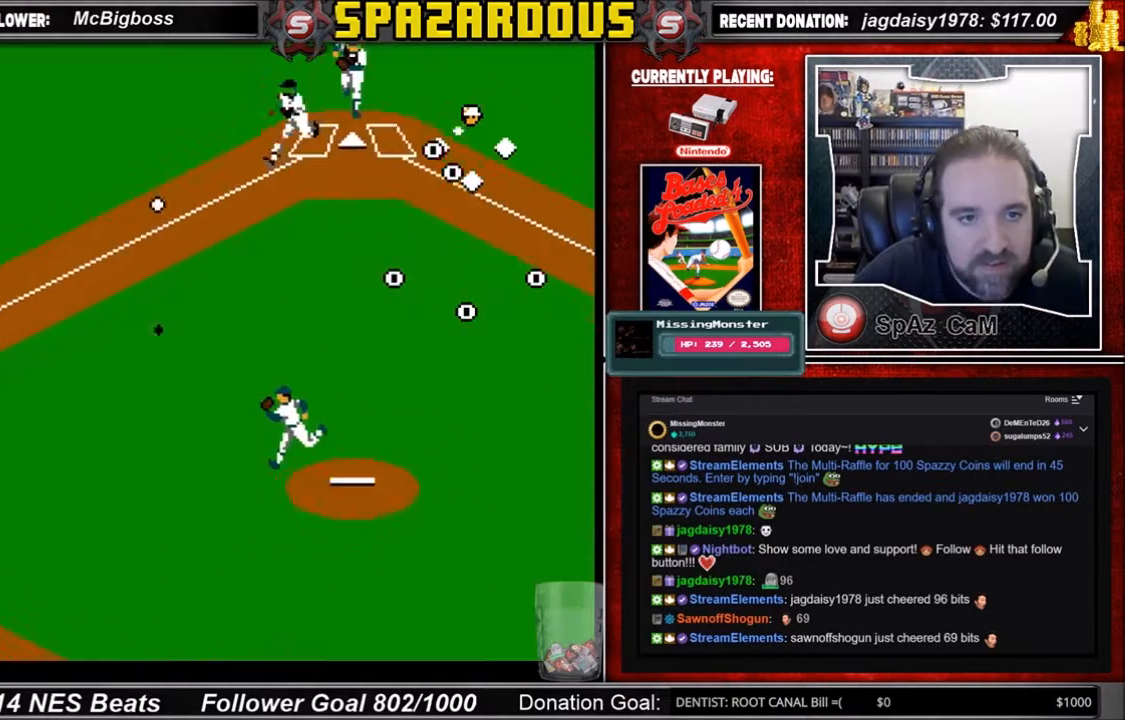
{"buttons": [], "events": []}
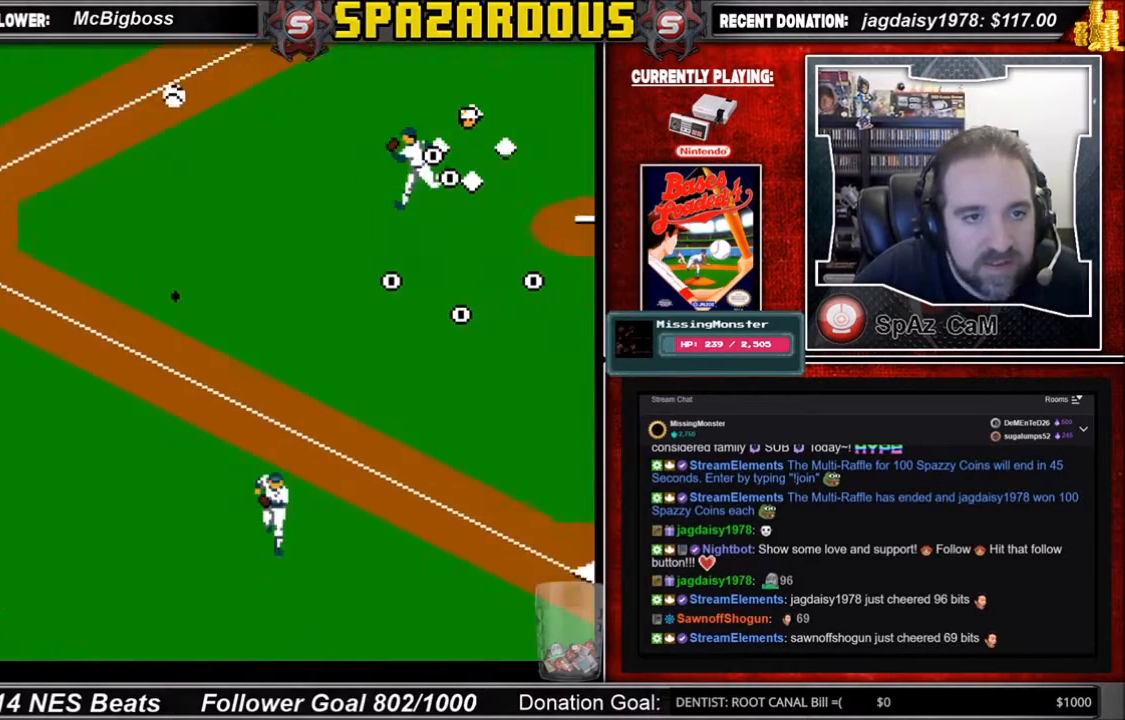
{"buttons": [], "events": []}
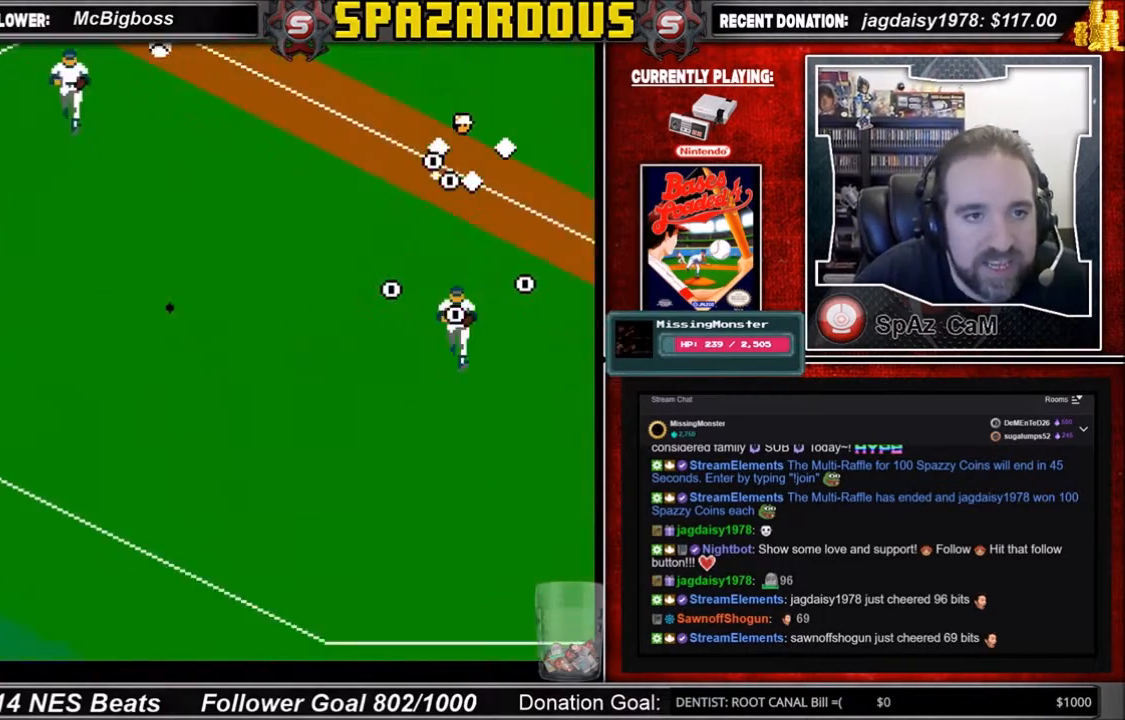
{"buttons": [], "events": []}
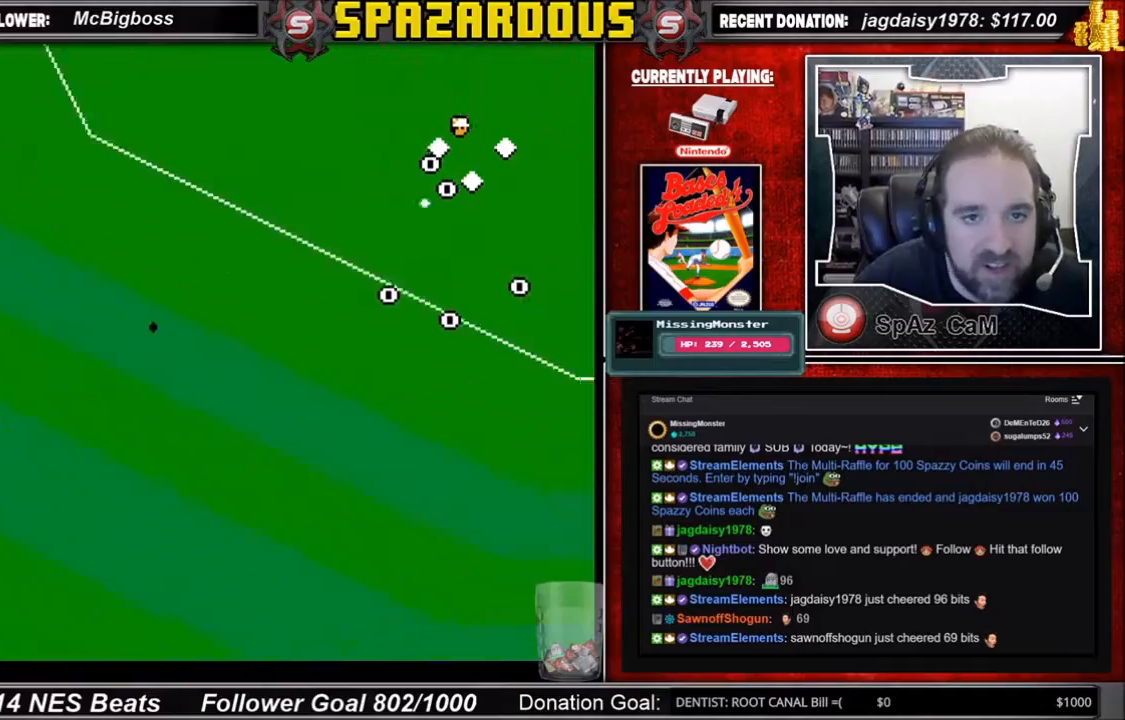
{"buttons": [], "events": []}
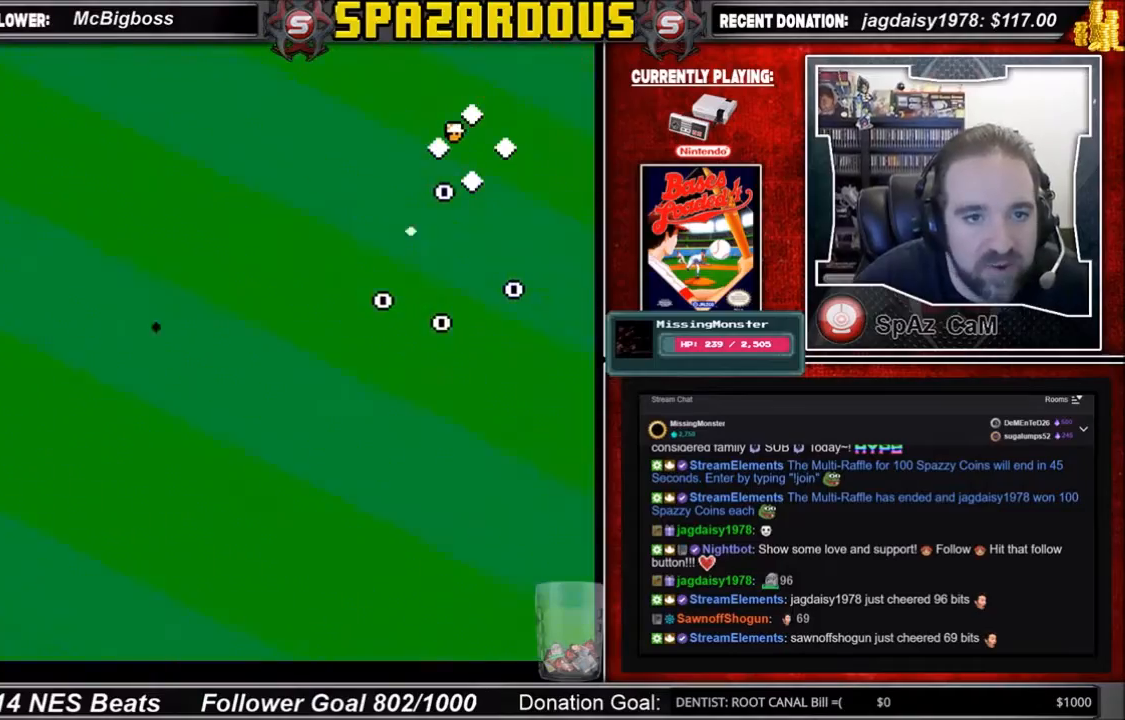
{"buttons": [], "events": []}
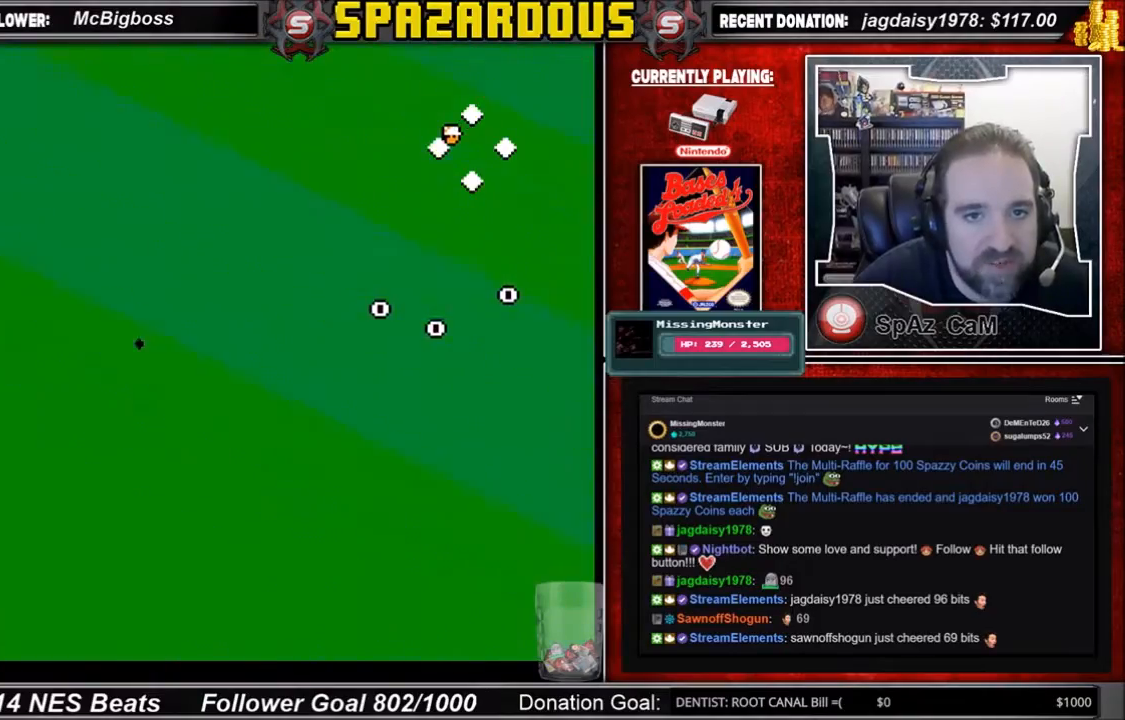
{"buttons": ["B", "DPAD_DOWN"], "events": [[433, "DPAD_DOWN", "down"], [467, "B", "down"]]}
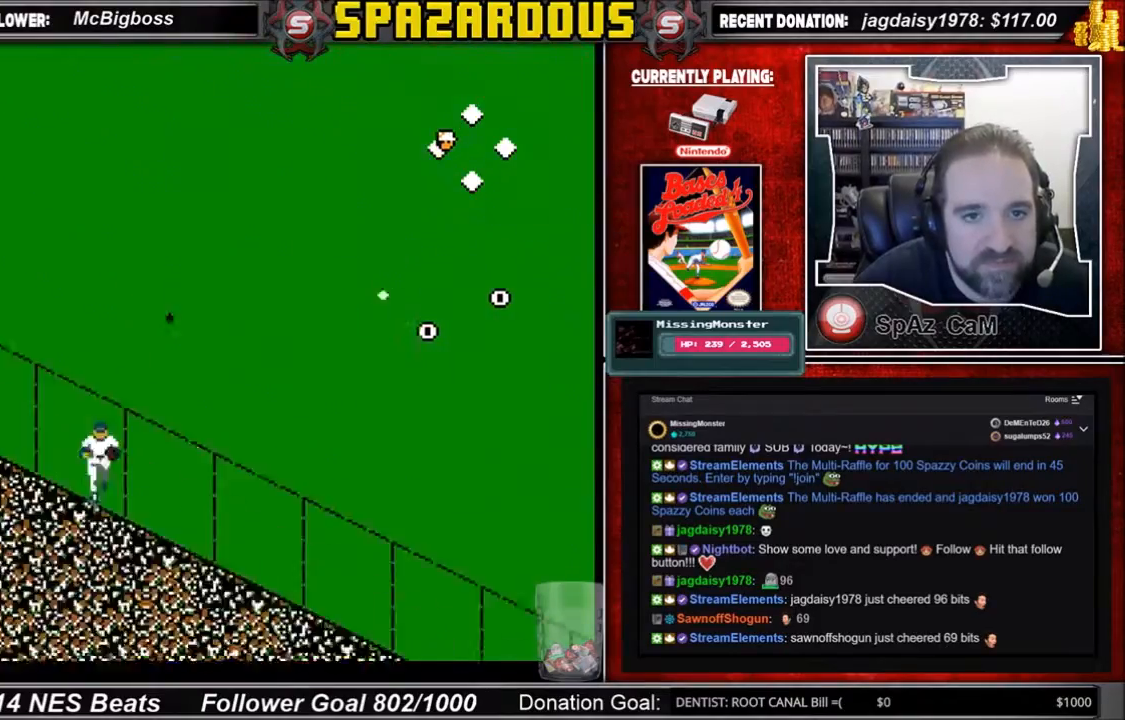
{"buttons": ["DPAD_DOWN"], "events": [[134, "B", "up"], [234, "B", "down"], [300, "B", "up"], [401, "B", "down"], [467, "B", "up"]]}
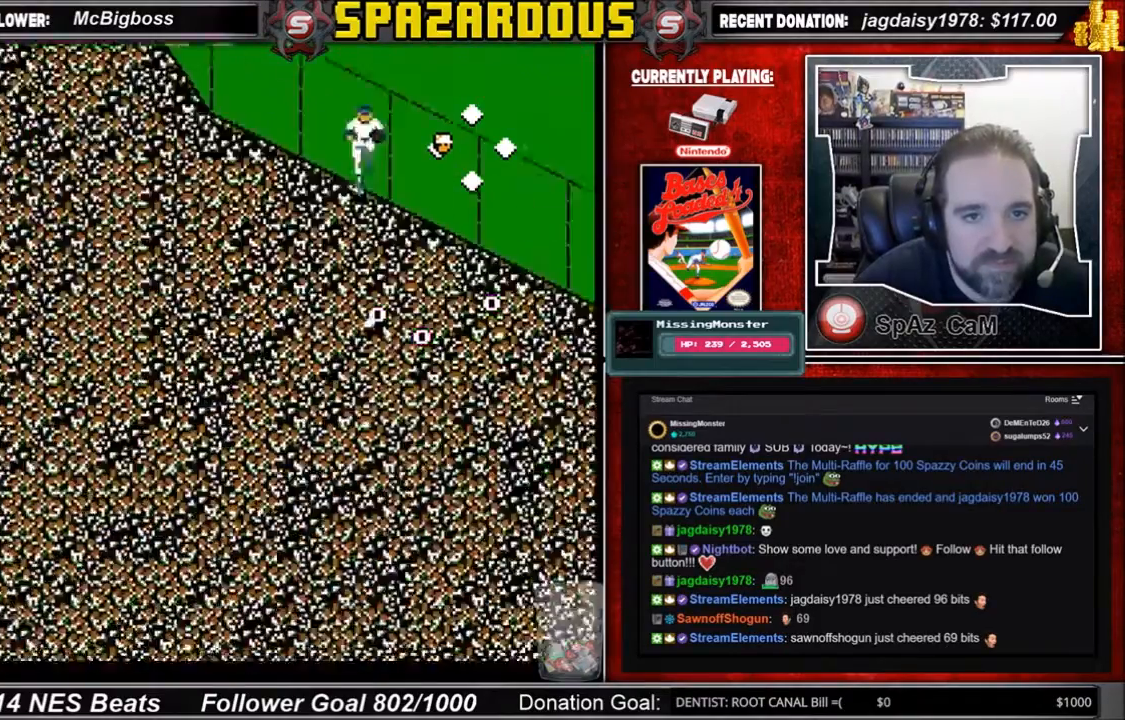
{"buttons": ["B", "DPAD_DOWN"], "events": [[66, "B", "down"]]}
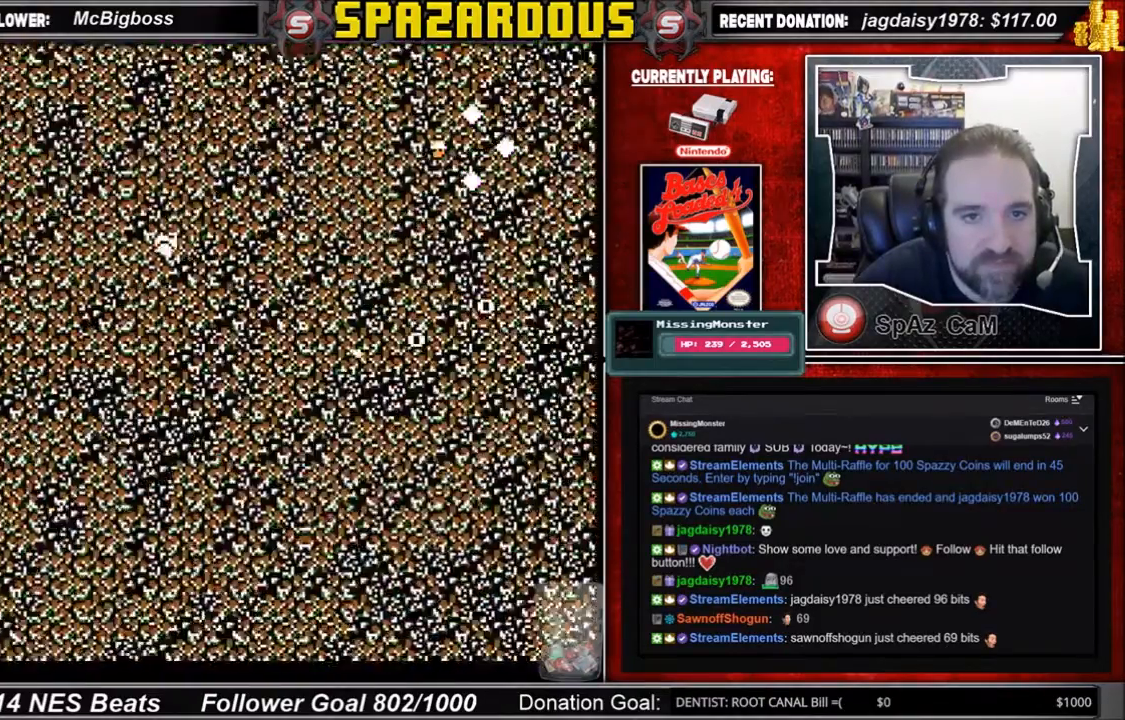
{"buttons": [], "events": [[234, "B", "up"], [300, "DPAD_DOWN", "up"]]}